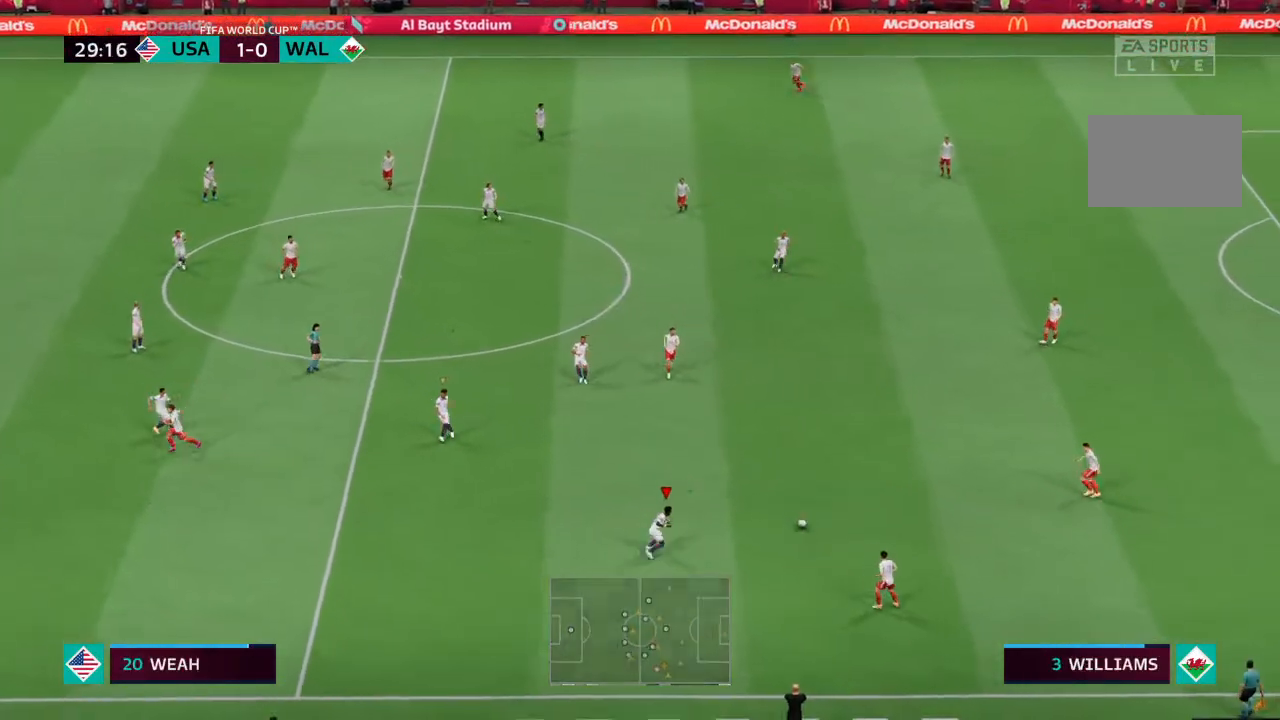
Gameplay with a controller (PlayStation layout); each line is a JSON object with the inputs held at the frame after it. "events" lists button and stick changes between this image and that frame as [ms after this image, input, new state], when the widget could be followed in between. Not read: L3 R3.
{"buttons": ["L2", "R2"], "left_stick": "down", "right_stick": "center", "events": [[100, "left_stick", "right"], [400, "left_stick", "down"]]}
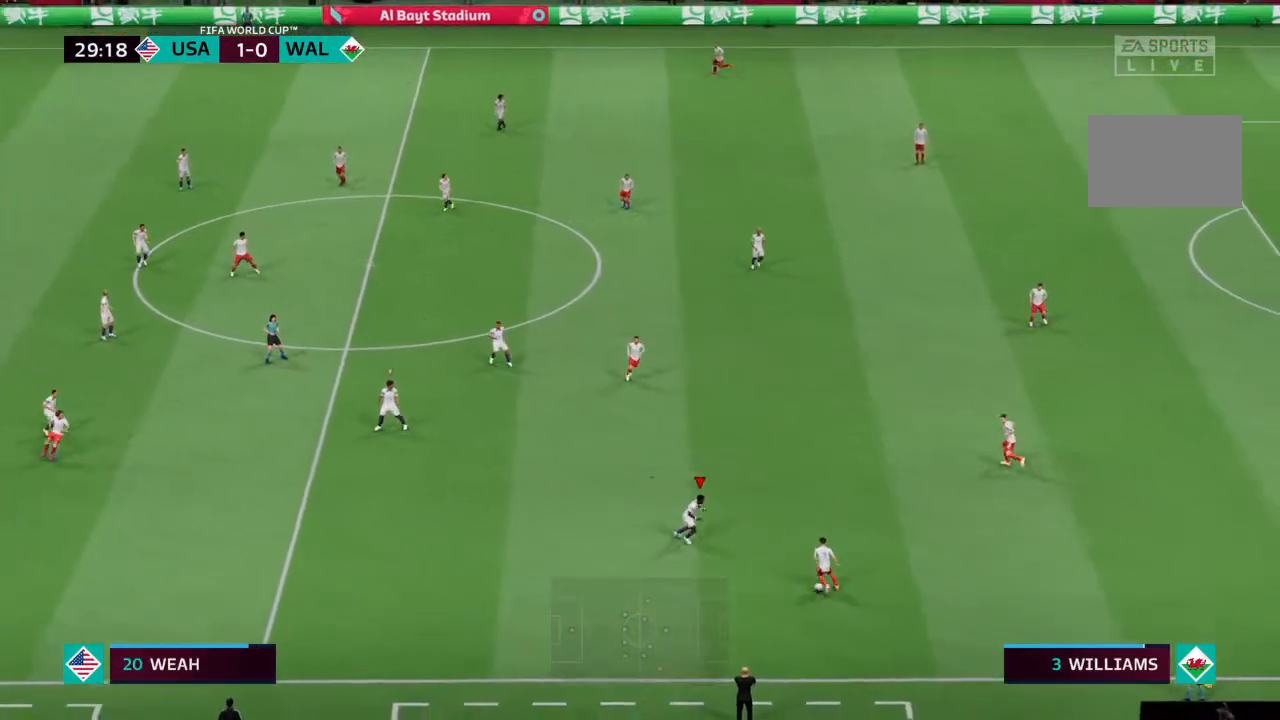
{"buttons": ["L2", "R2"], "left_stick": "down-left", "right_stick": "center", "events": [[233, "left_stick", "right"], [367, "left_stick", "down"], [467, "left_stick", "down-left"]]}
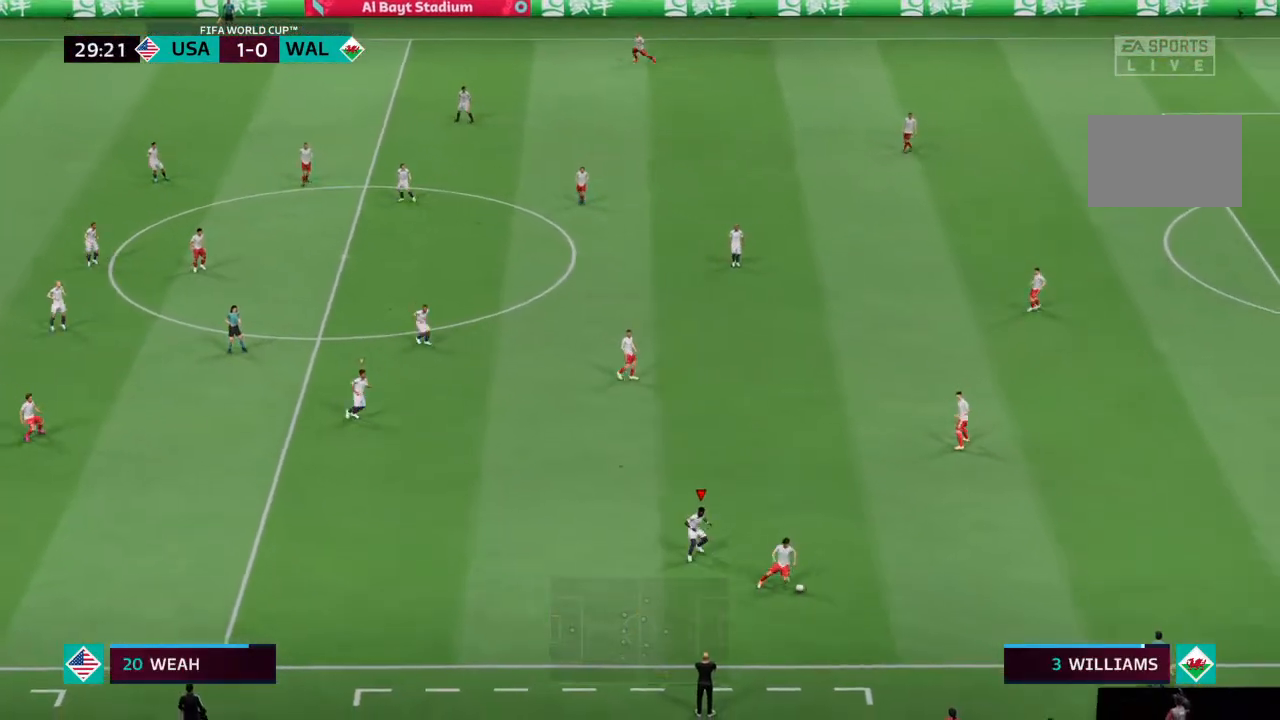
{"buttons": ["L2", "R2"], "left_stick": "up", "right_stick": "center", "events": [[200, "L2", "up"], [300, "left_stick", "center"], [333, "L2", "down"], [367, "left_stick", "up"]]}
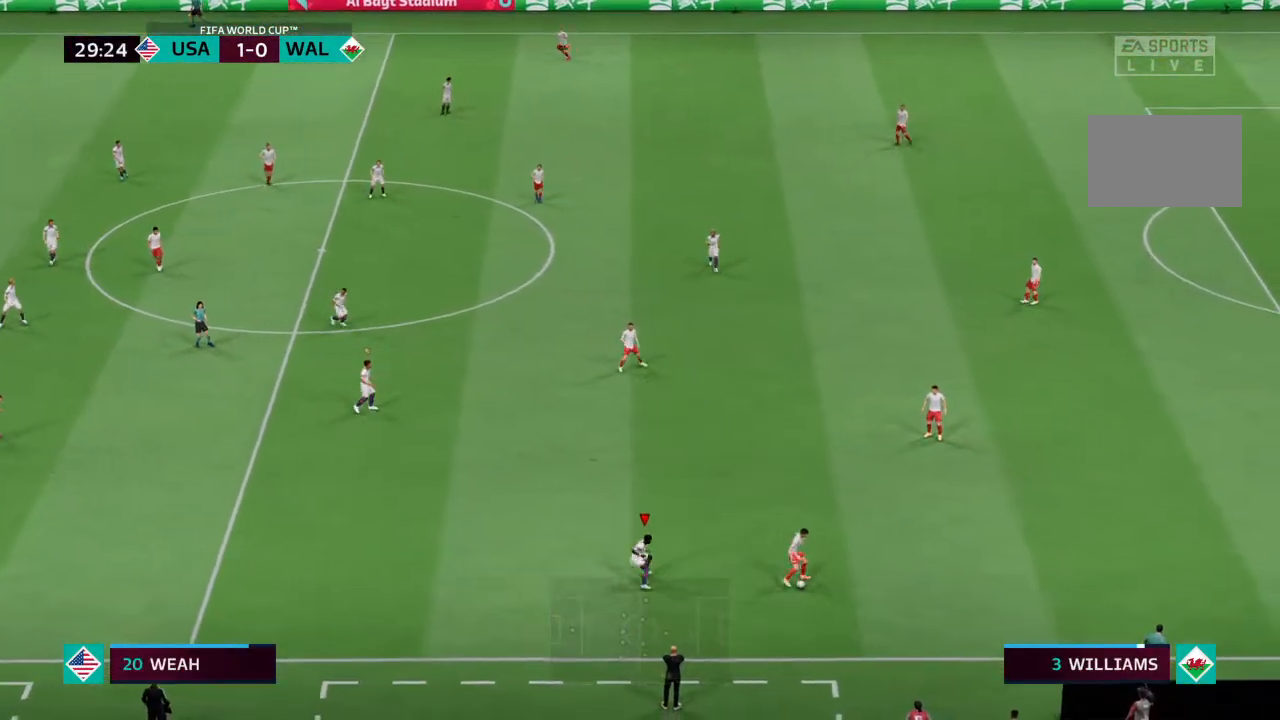
{"buttons": ["L2", "R2"], "left_stick": "up-right", "right_stick": "center", "events": [[167, "left_stick", "up-right"]]}
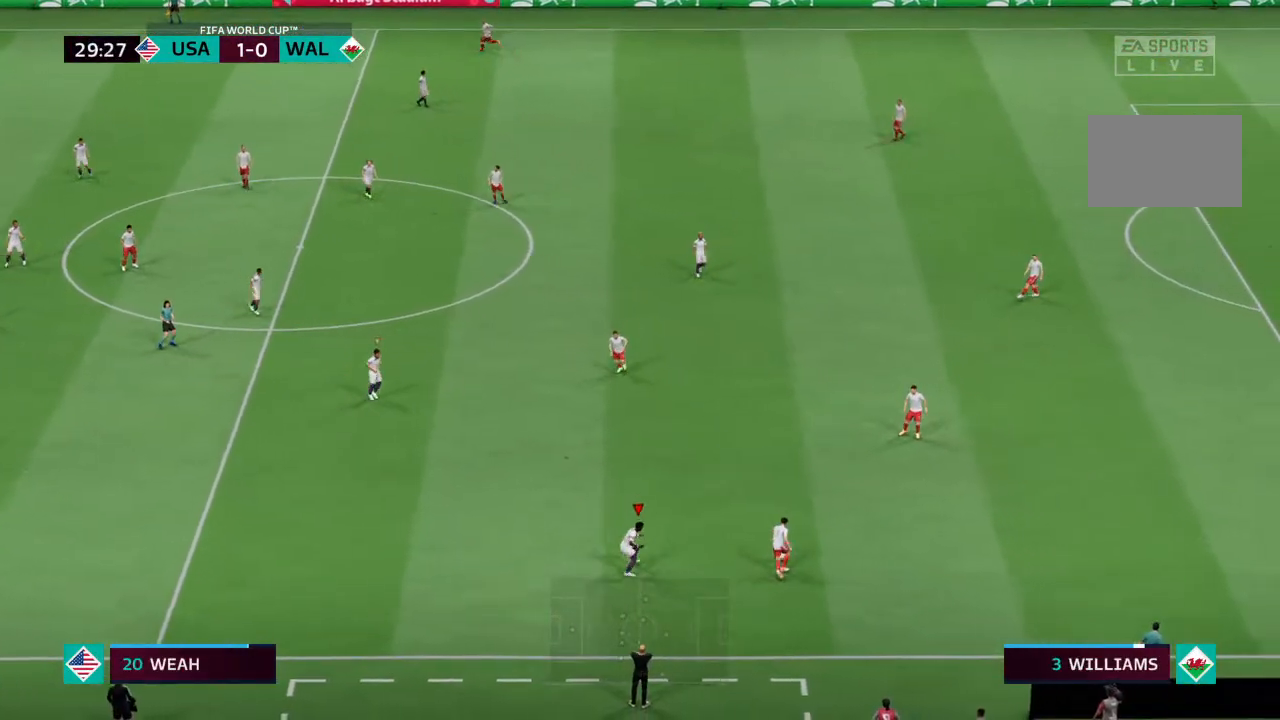
{"buttons": ["L2", "R2"], "left_stick": "up", "right_stick": "center", "events": [[167, "left_stick", "up"]]}
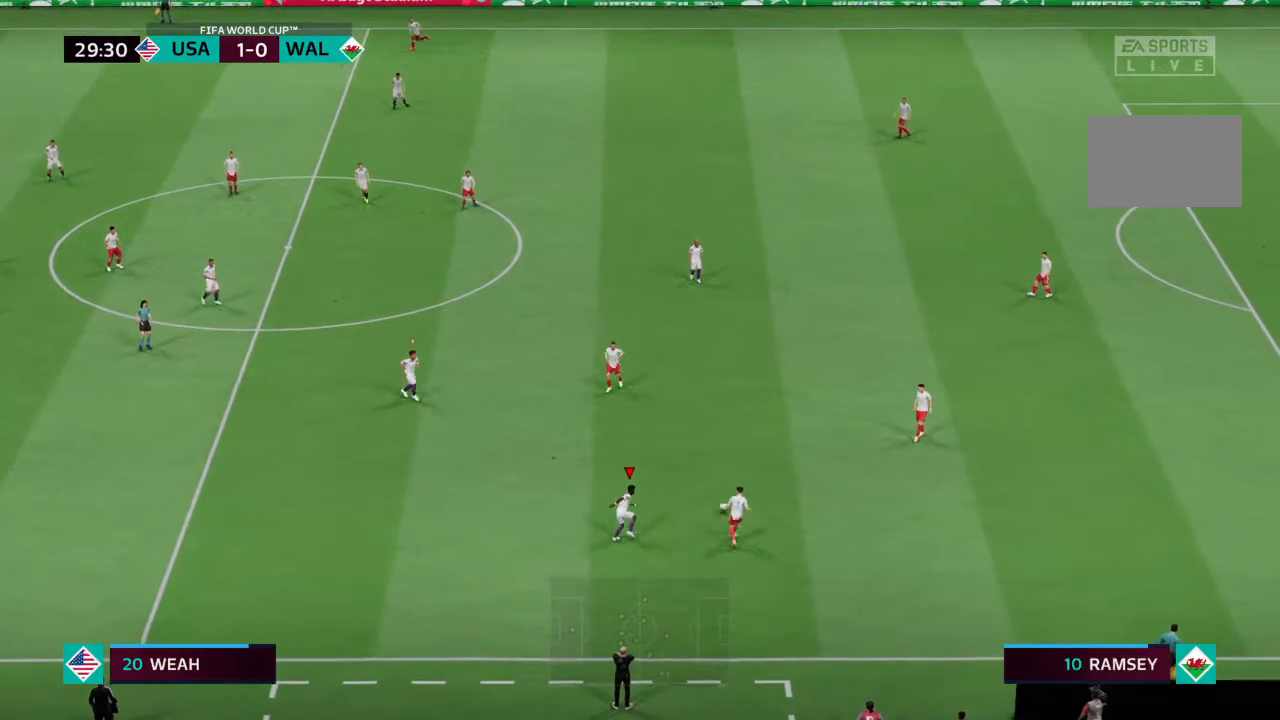
{"buttons": ["R2"], "left_stick": "up-left", "right_stick": "center", "events": [[400, "left_stick", "up-left"], [467, "L2", "up"]]}
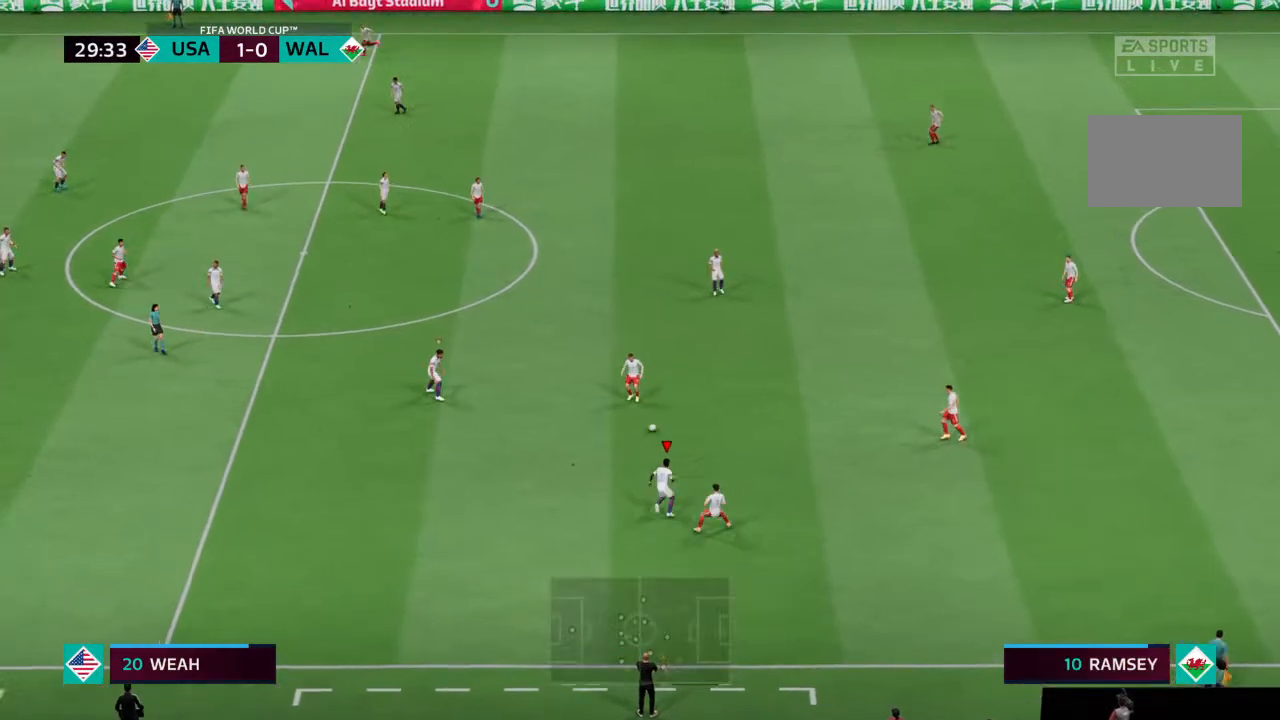
{"buttons": [], "left_stick": "left", "right_stick": "center", "events": [[333, "R2", "up"], [333, "left_stick", "left"], [367, "L1", "down"], [433, "L1", "up"]]}
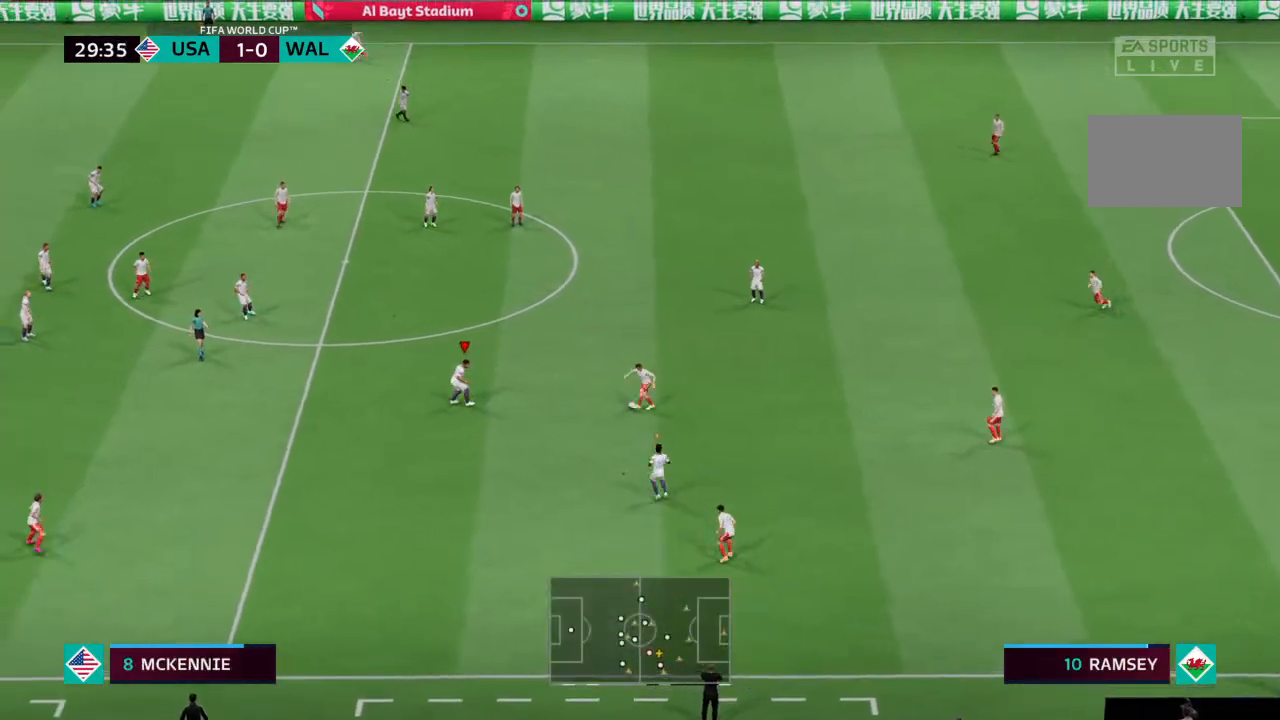
{"buttons": ["R2"], "left_stick": "up-left", "right_stick": "center", "events": [[167, "R2", "down"], [400, "left_stick", "up-left"]]}
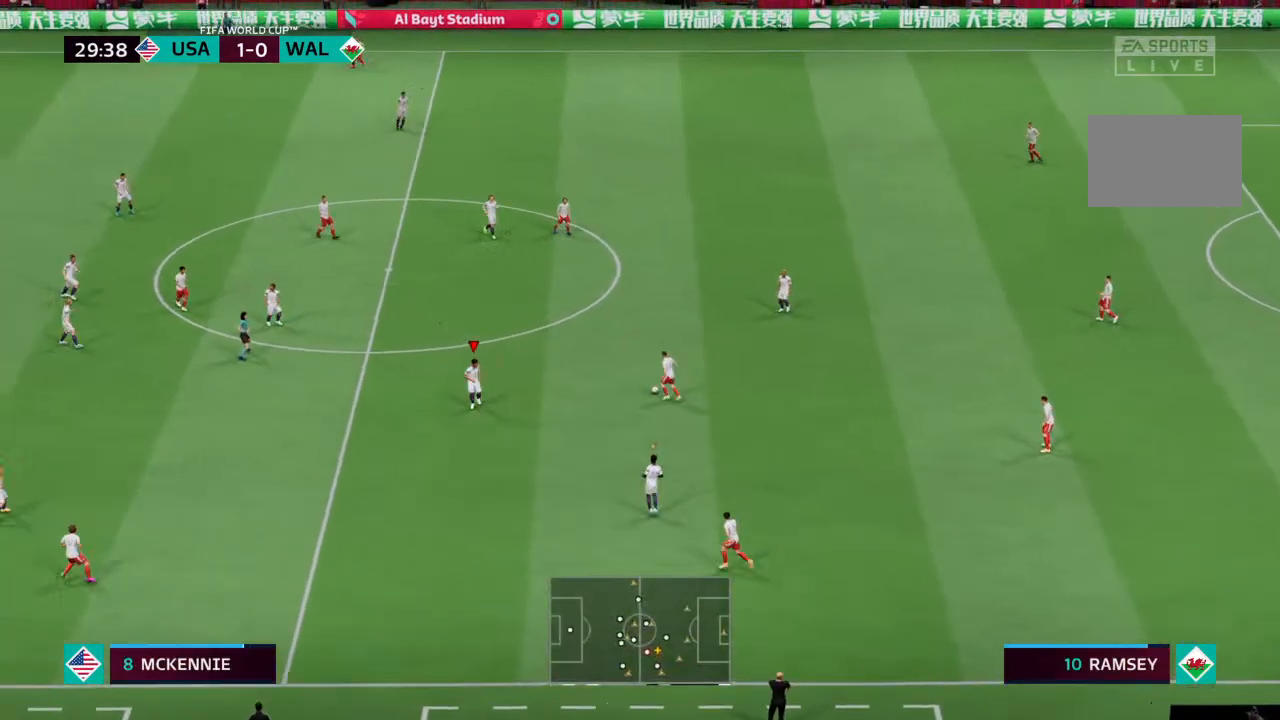
{"buttons": ["R2"], "left_stick": "up", "right_stick": "center", "events": [[233, "left_stick", "up"]]}
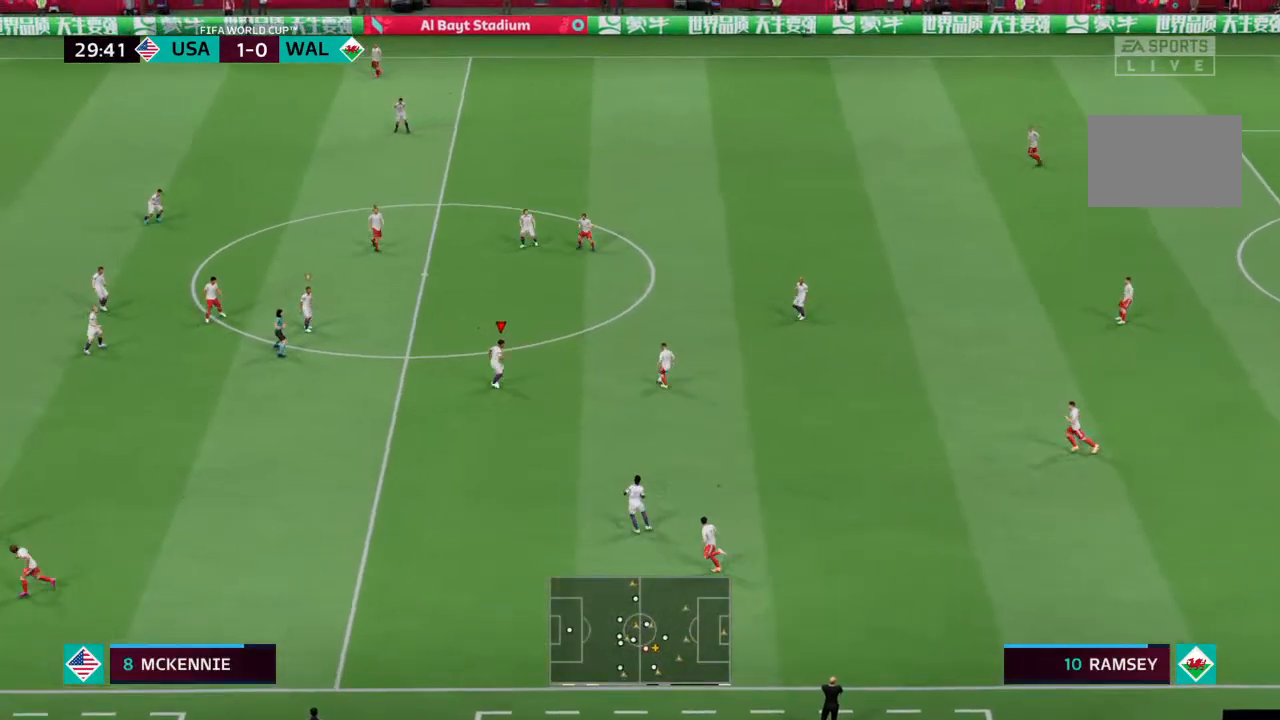
{"buttons": ["L2", "R2"], "left_stick": "up-left", "right_stick": "center", "events": [[67, "L2", "down"], [467, "left_stick", "up-left"]]}
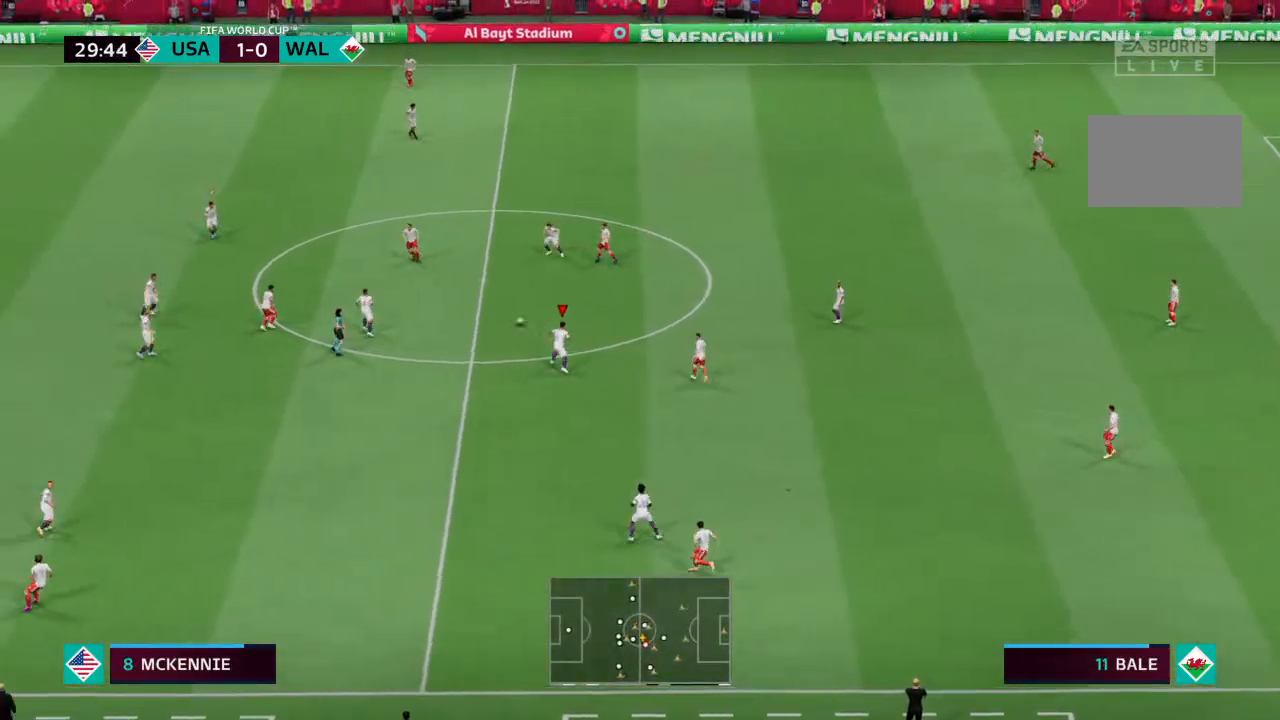
{"buttons": [], "left_stick": "up-left", "right_stick": "center", "events": [[33, "L2", "up"], [233, "R2", "up"]]}
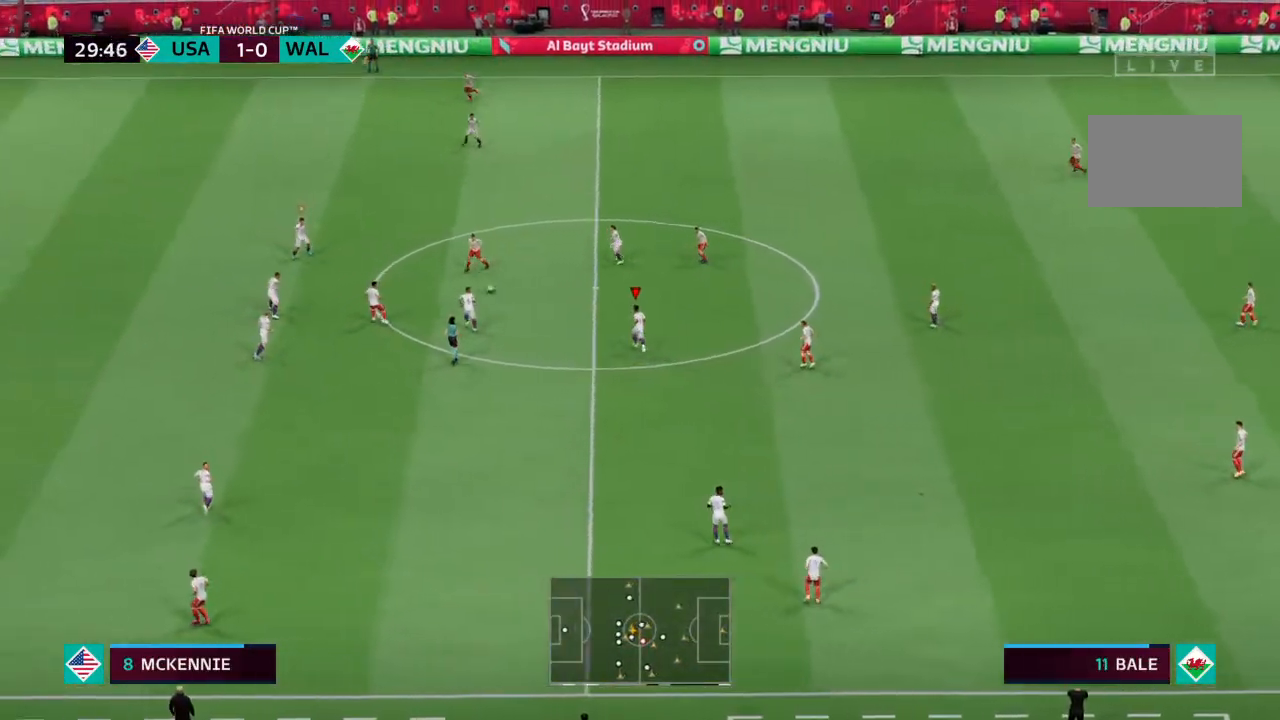
{"buttons": ["R2"], "left_stick": "up-left", "right_stick": "center", "events": [[100, "L1", "down"], [233, "L1", "up"], [467, "R2", "down"]]}
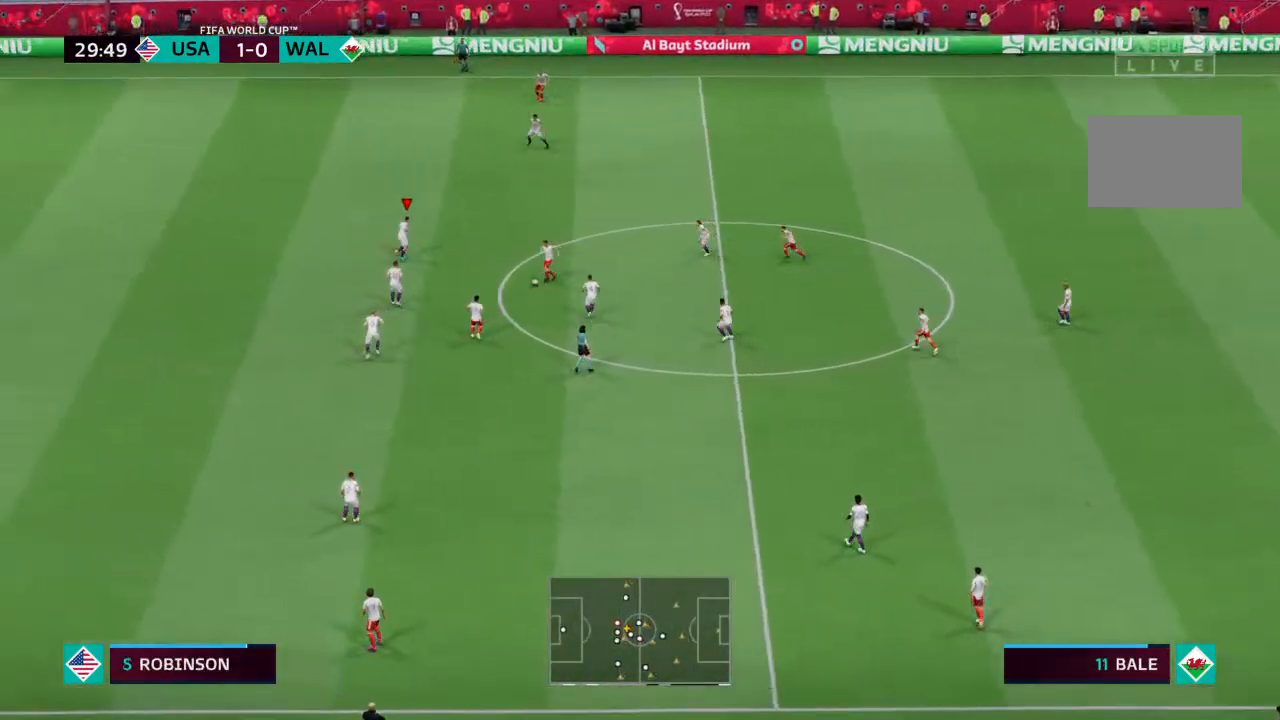
{"buttons": ["L2", "R2"], "left_stick": "down", "right_stick": "center", "events": [[100, "left_stick", "down-left"], [167, "L2", "down"], [200, "left_stick", "down"]]}
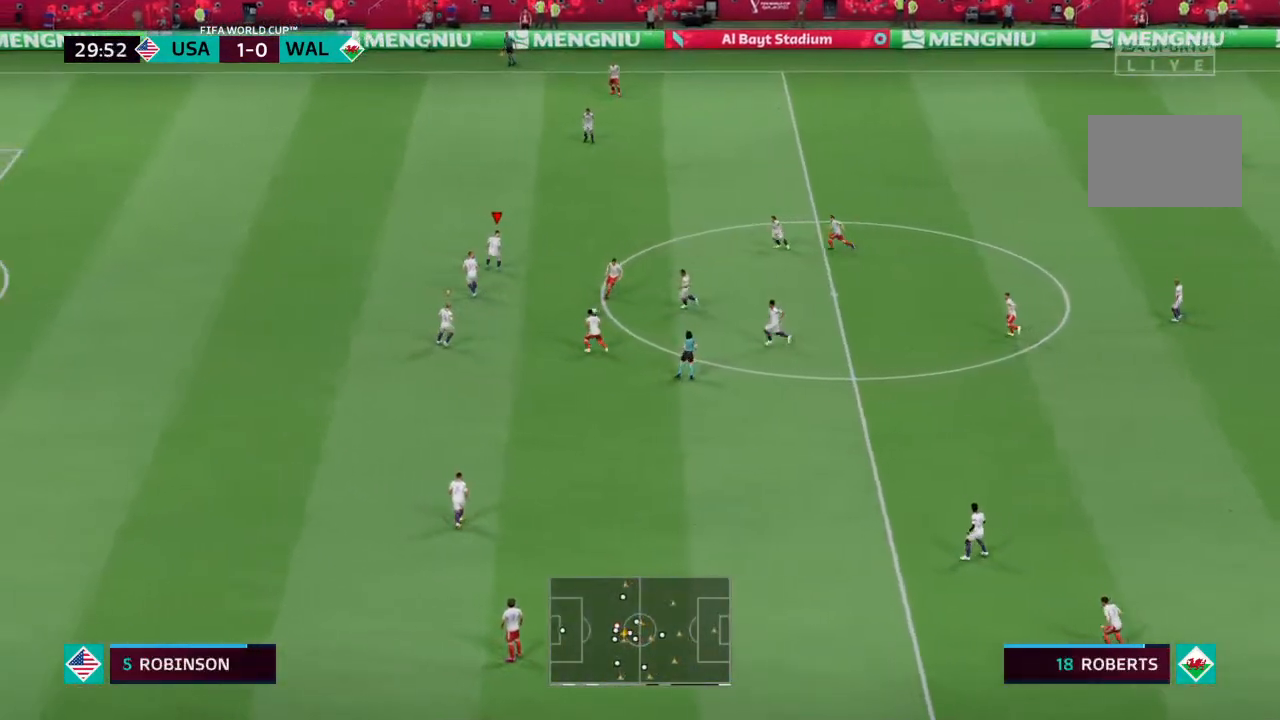
{"buttons": [], "left_stick": "down-left", "right_stick": "center", "events": [[200, "left_stick", "down-left"], [300, "left_stick", "left"], [367, "L2", "up"], [400, "L1", "down"], [400, "R2", "up"], [400, "left_stick", "down-left"], [500, "L1", "up"]]}
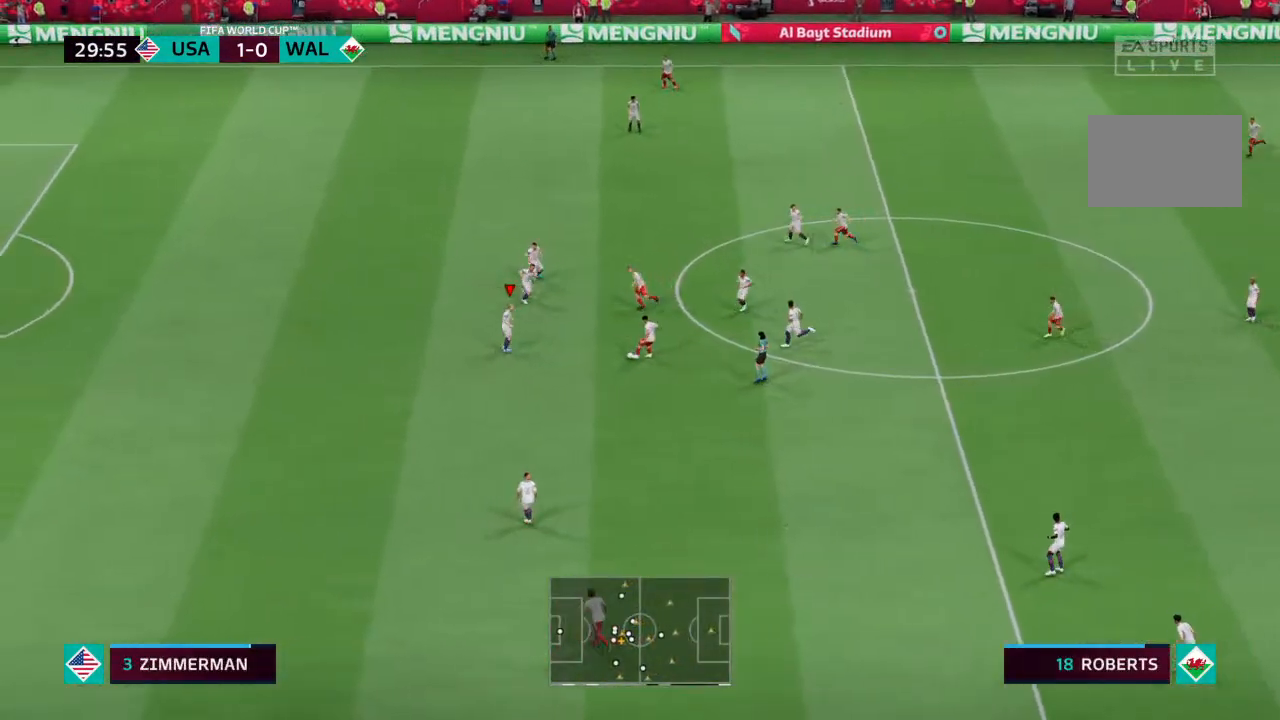
{"buttons": ["L2", "R2"], "left_stick": "down", "right_stick": "center", "events": [[33, "R2", "down"], [133, "left_stick", "down"], [167, "L2", "down"]]}
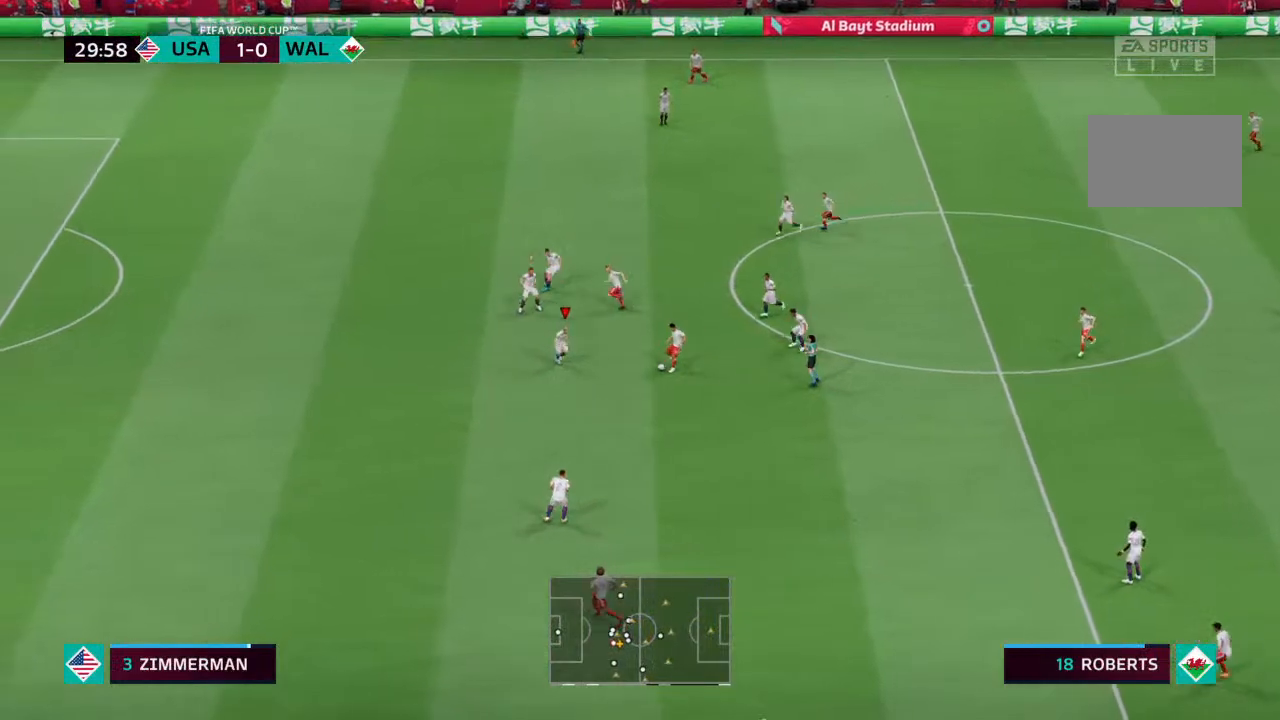
{"buttons": ["L2", "R2"], "left_stick": "down", "right_stick": "center", "events": [[267, "left_stick", "down-right"], [467, "left_stick", "down"]]}
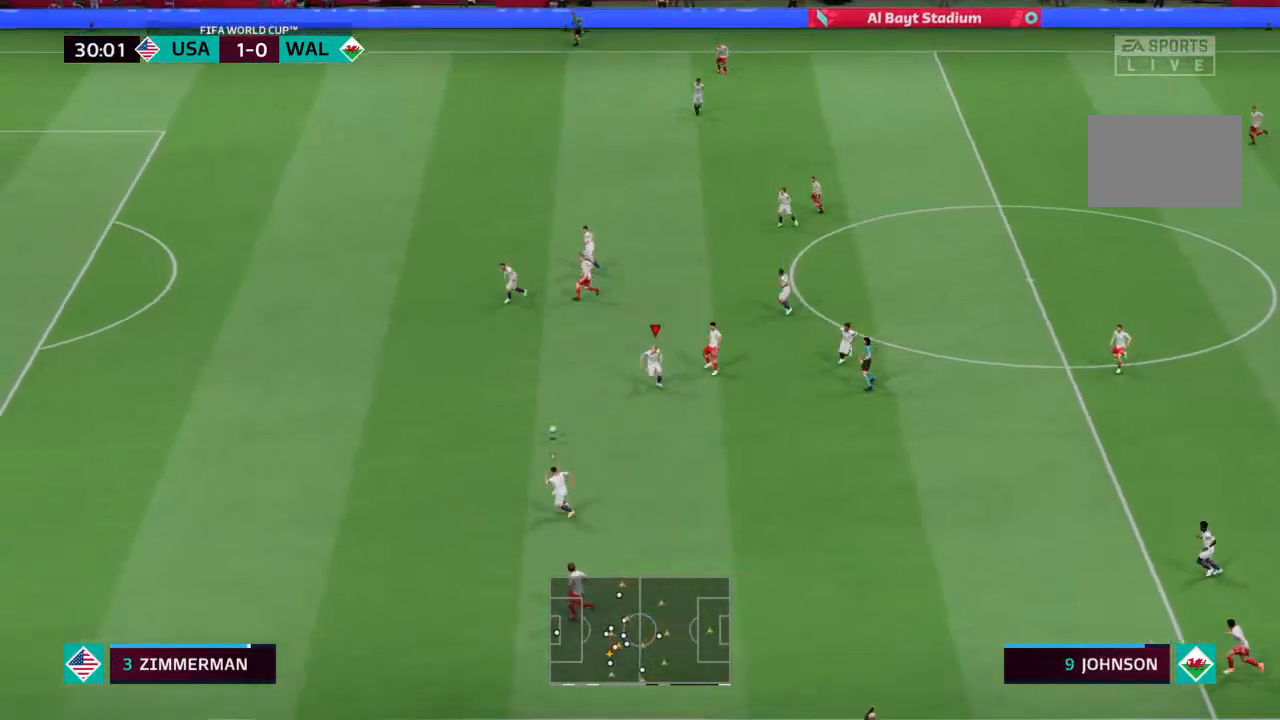
{"buttons": ["R2"], "left_stick": "left", "right_stick": "center", "events": [[67, "left_stick", "down-left"], [167, "L2", "up"], [167, "left_stick", "left"], [233, "L1", "down"], [300, "L1", "up"]]}
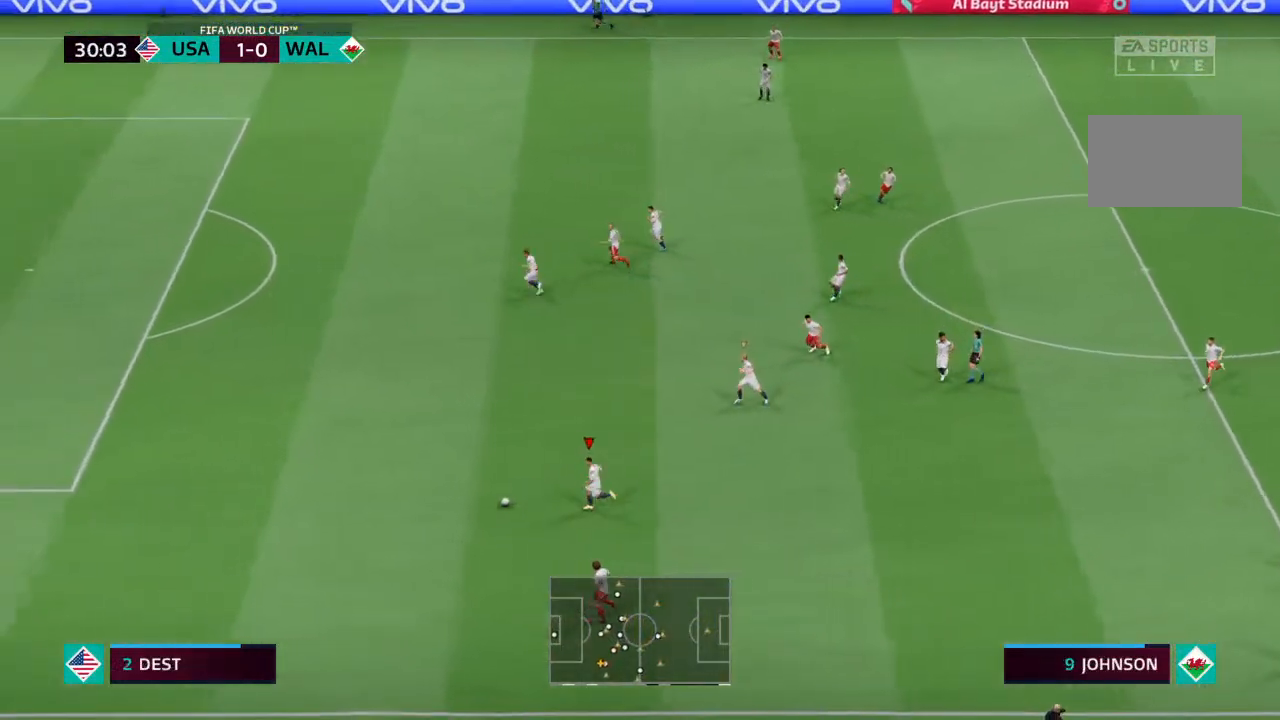
{"buttons": ["R2"], "left_stick": "left", "right_stick": "center", "events": []}
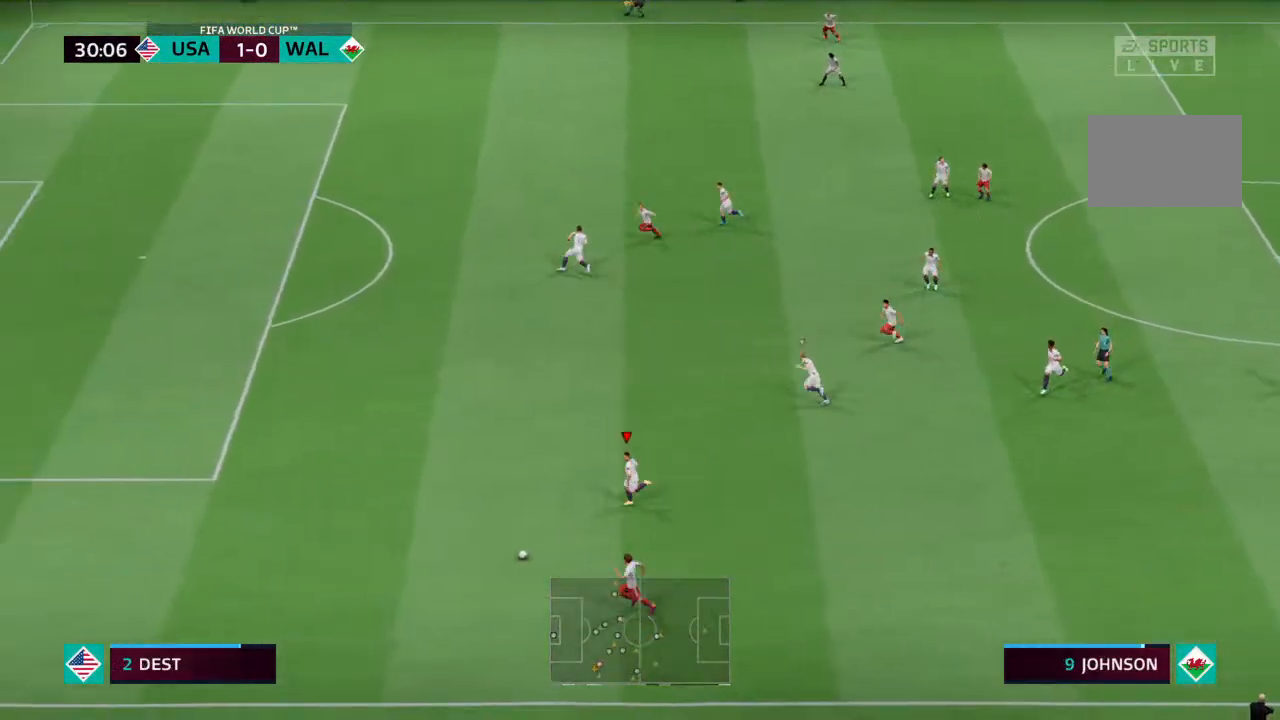
{"buttons": ["R2"], "left_stick": "left", "right_stick": "center", "events": []}
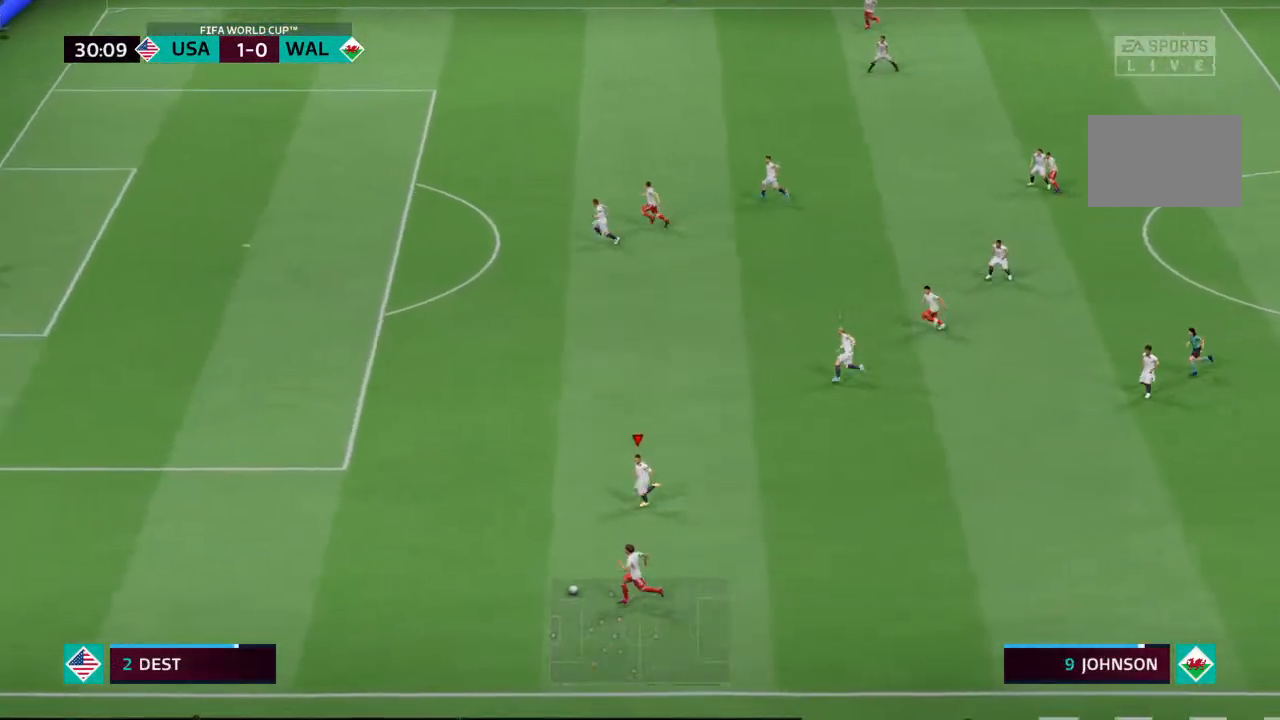
{"buttons": ["R2"], "left_stick": "left", "right_stick": "center", "events": []}
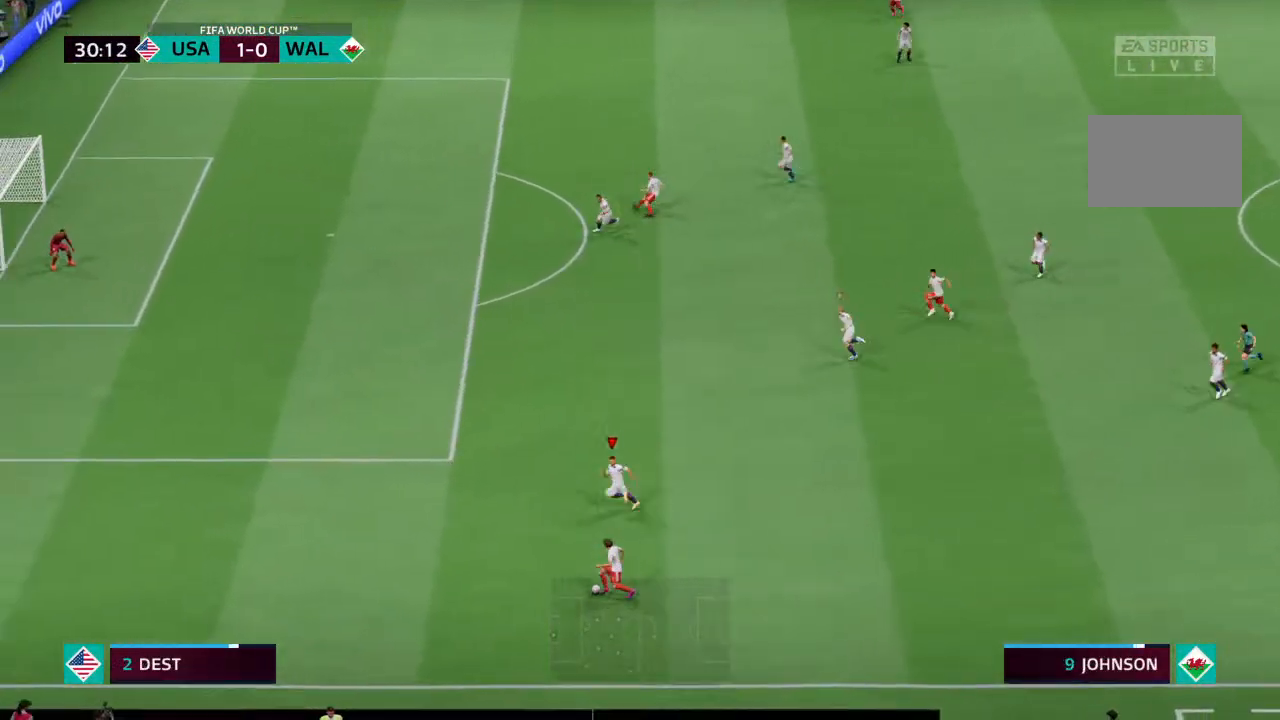
{"buttons": ["L2", "R2"], "left_stick": "left", "right_stick": "center", "events": [[100, "L2", "down"], [233, "left_stick", "down-left"], [500, "left_stick", "left"]]}
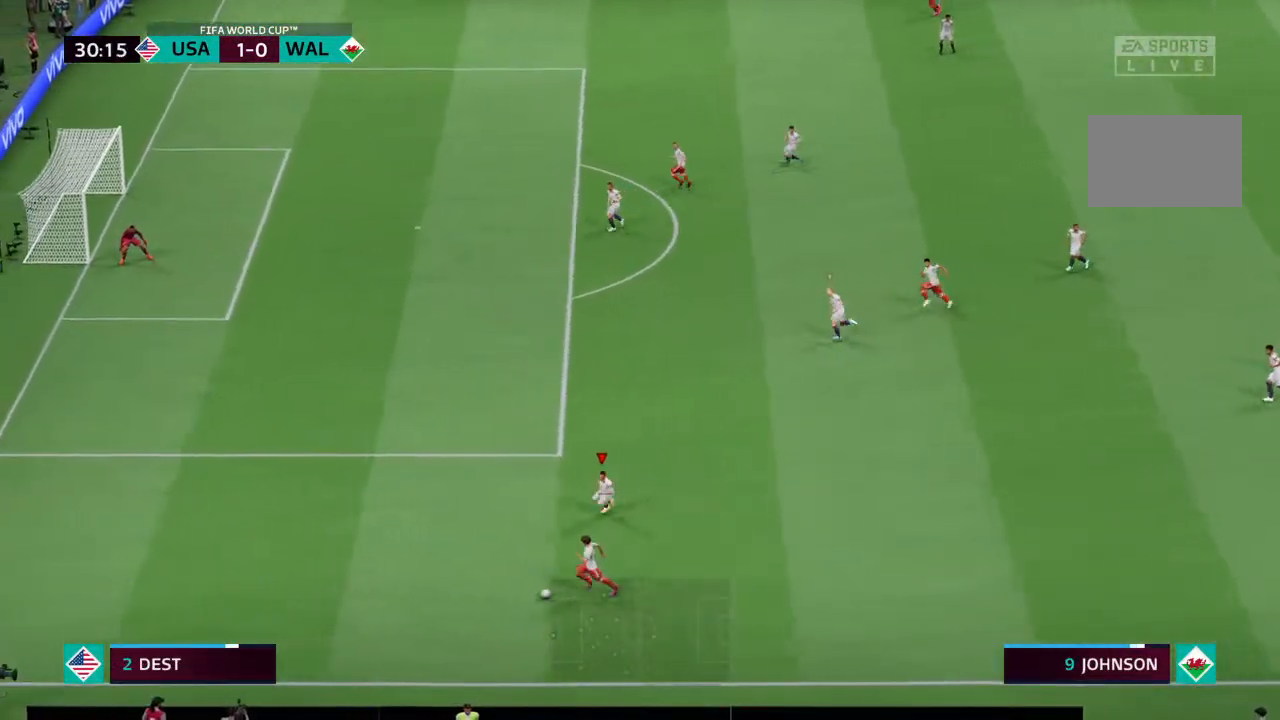
{"buttons": ["L2", "R2"], "left_stick": "left", "right_stick": "center", "events": []}
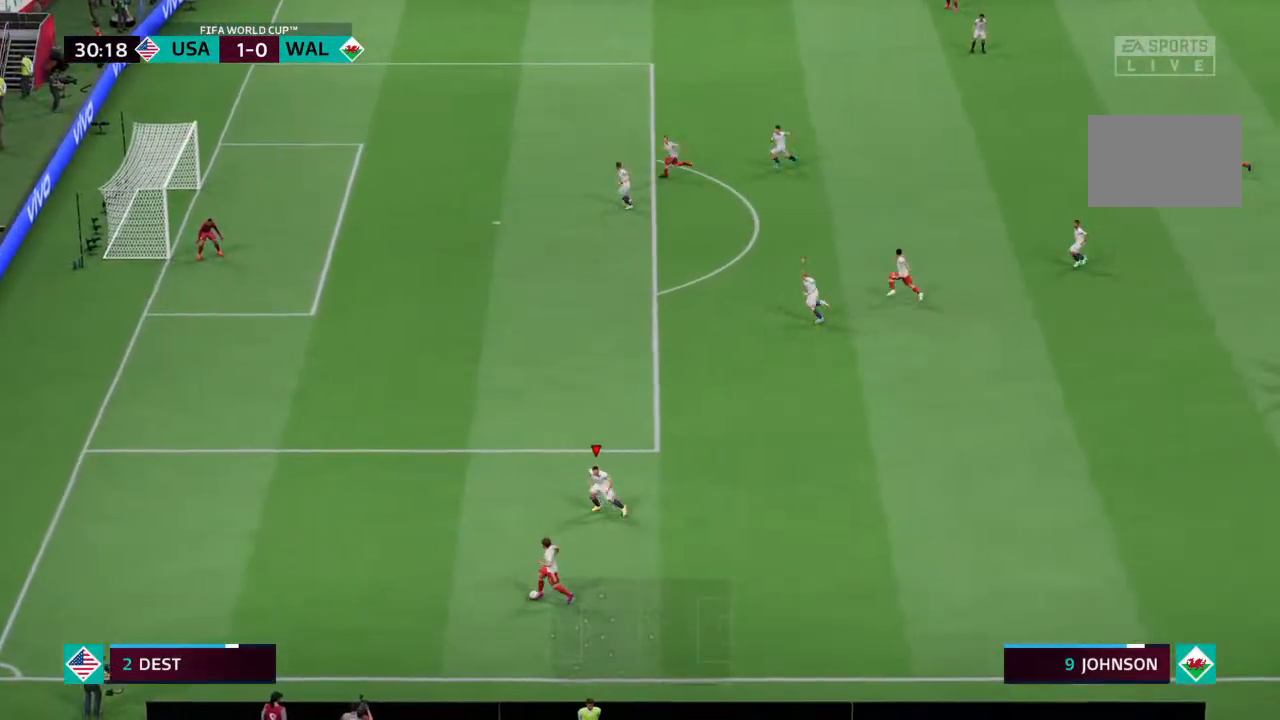
{"buttons": ["R2"], "left_stick": "left", "right_stick": "center", "events": [[333, "L2", "up"]]}
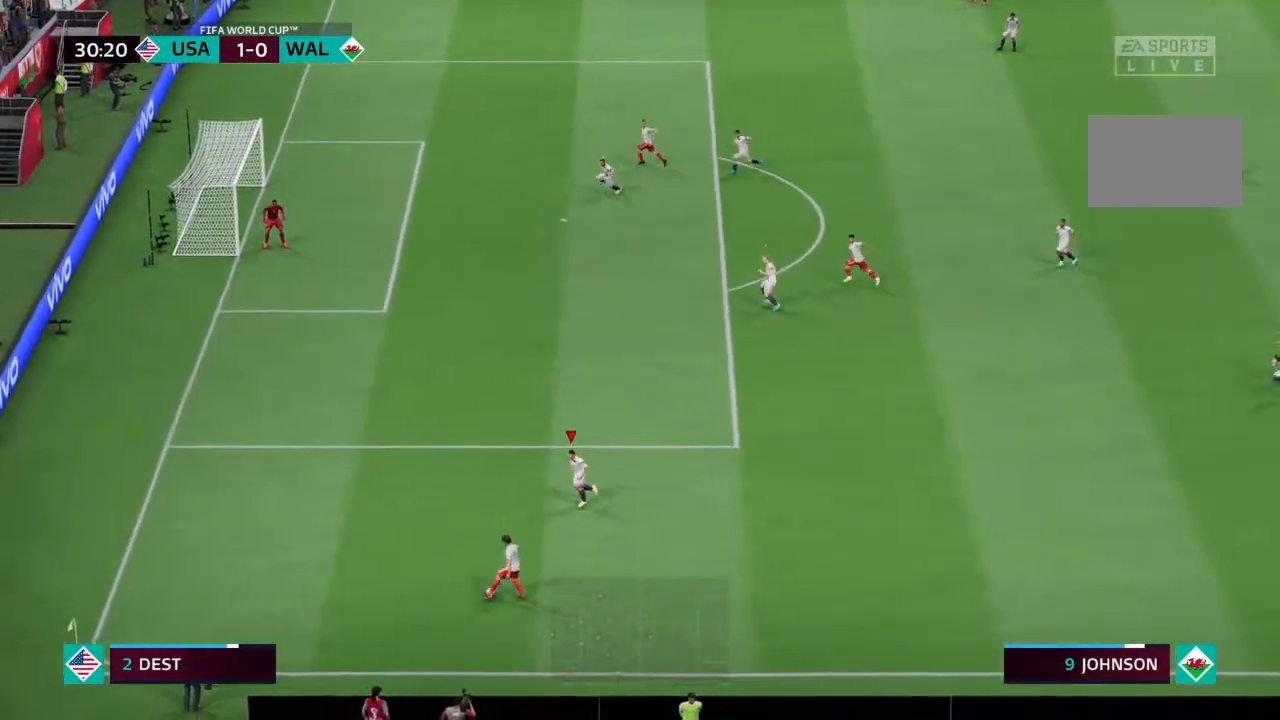
{"buttons": ["L2", "R2"], "left_stick": "left", "right_stick": "center", "events": [[367, "L2", "down"]]}
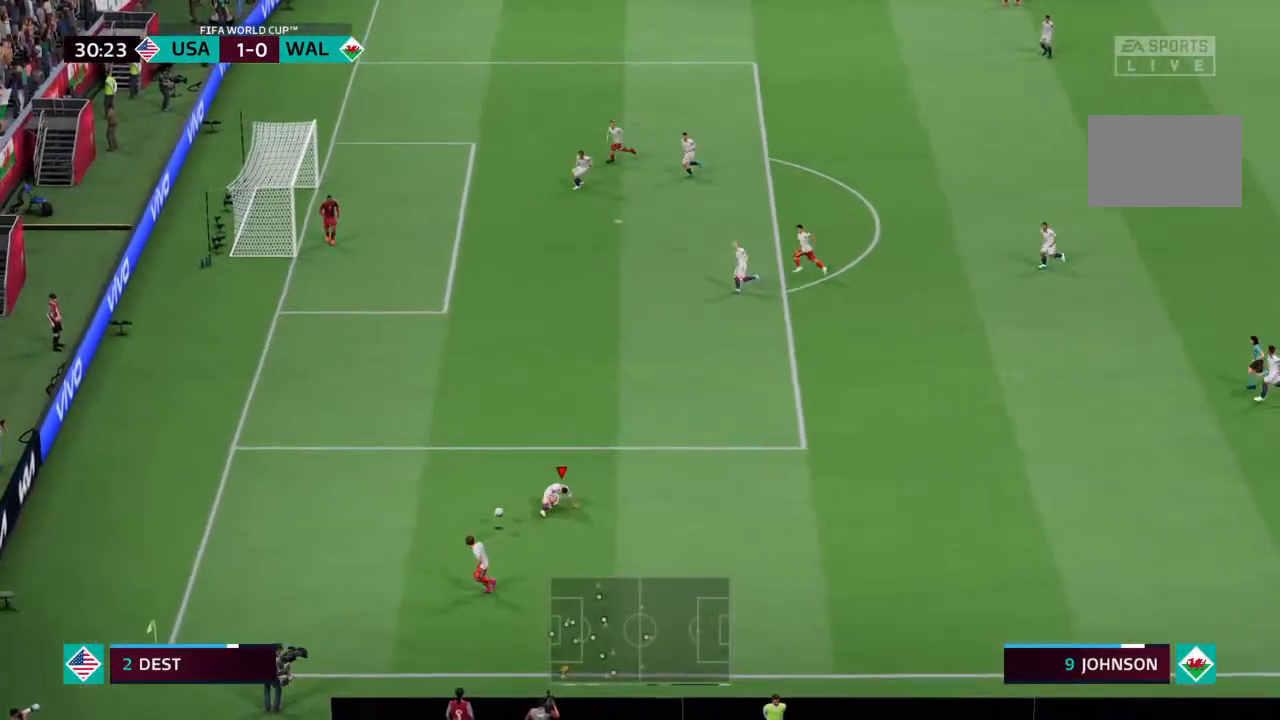
{"buttons": ["R2"], "left_stick": "left", "right_stick": "center", "events": [[100, "L2", "up"], [133, "left_stick", "down-right"], [167, "R2", "up"], [367, "left_stick", "down-left"], [467, "R2", "down"], [467, "left_stick", "left"]]}
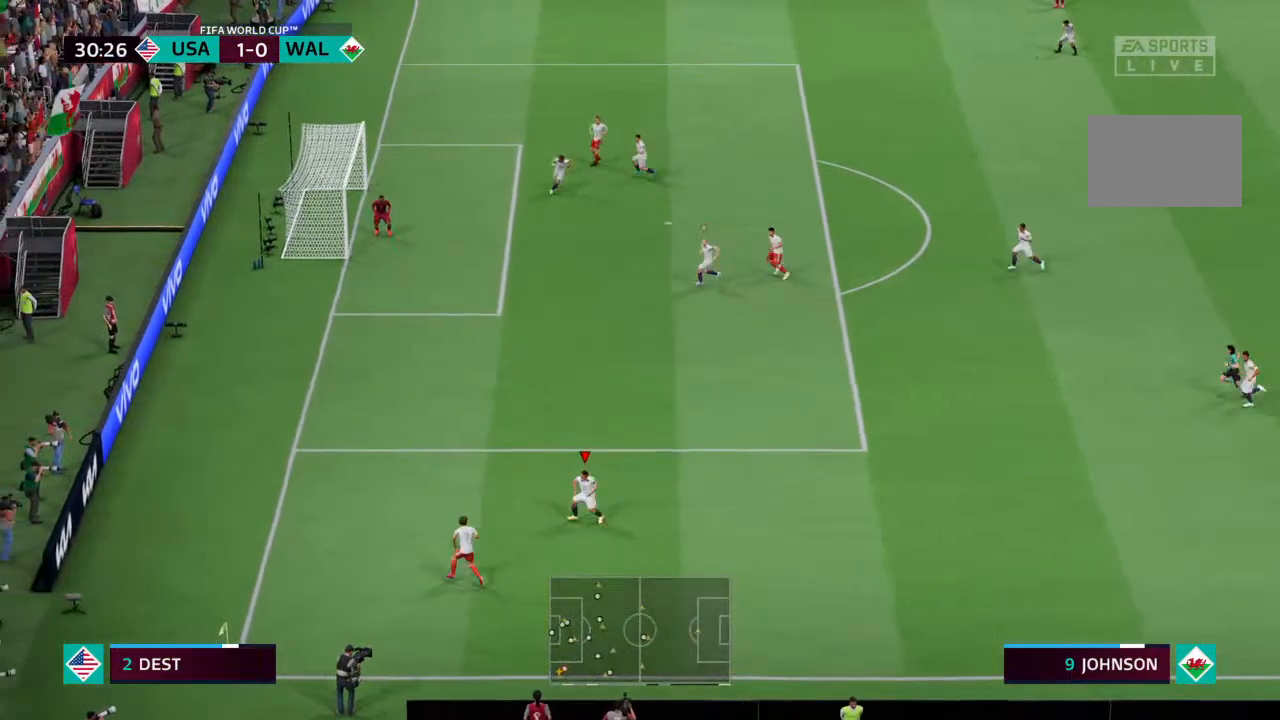
{"buttons": ["R2"], "left_stick": "left", "right_stick": "center", "events": []}